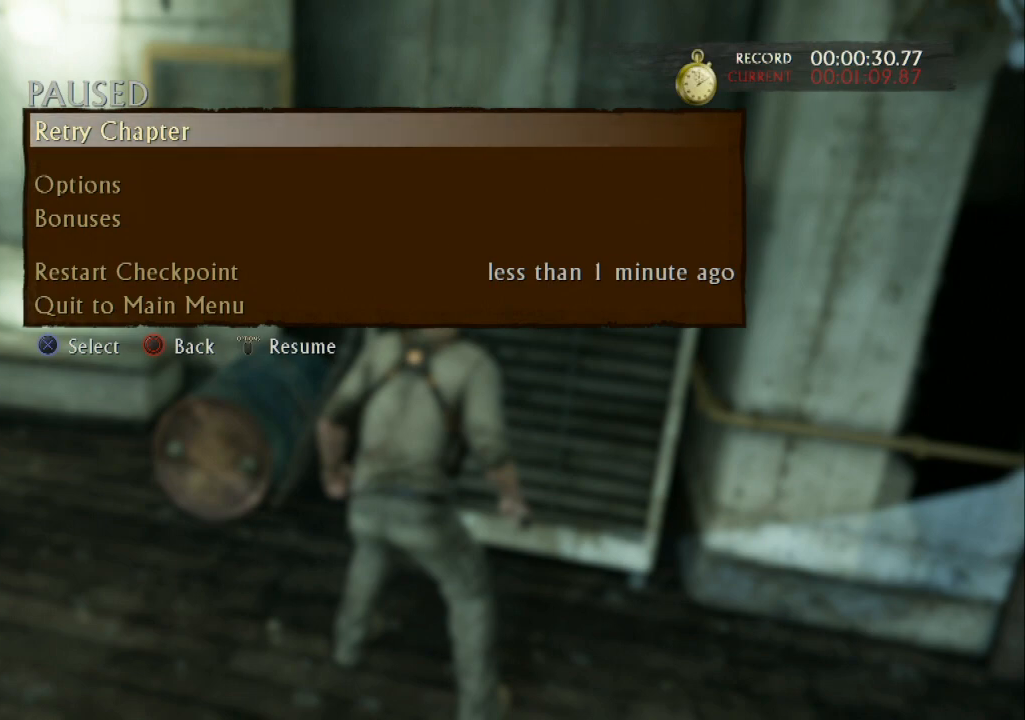
Gameplay with a controller (PlayStation layout); each line is a JSON object with the inputs held at the frame after it. "events" lists button and stick changes between this image and that frame as [ms after this image, input, new state], when the widget could be followed in between. Not read: R3.
{"buttons": ["START"], "left_stick": "center", "right_stick": "center", "events": [[433, "START", "down"]]}
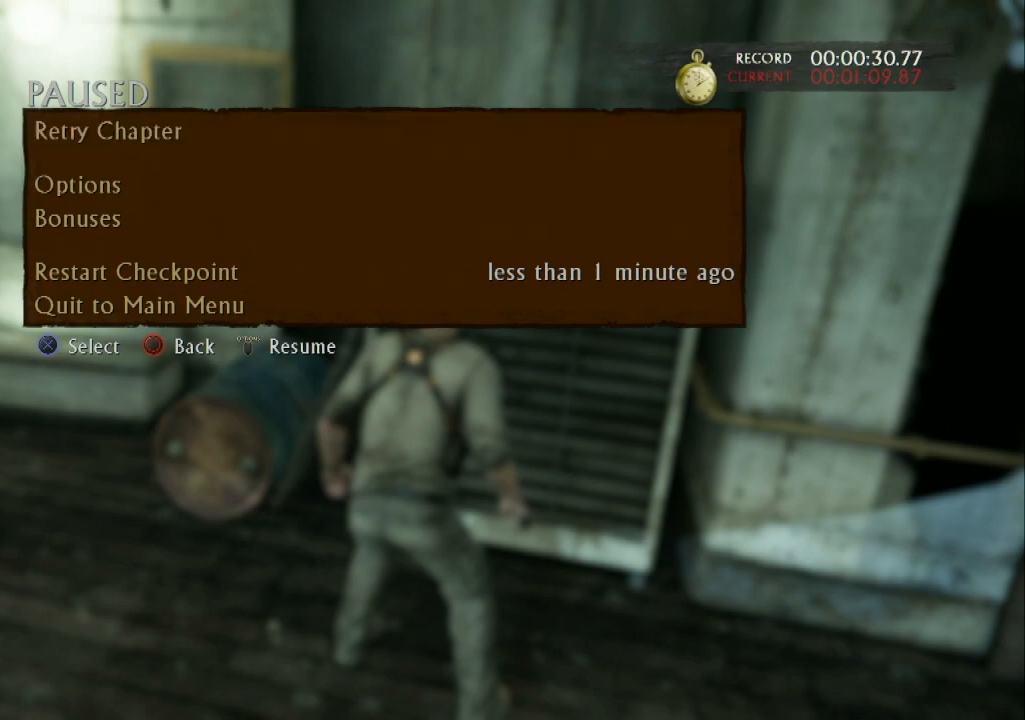
{"buttons": [], "left_stick": "down", "right_stick": "center", "events": [[67, "START", "up"], [300, "left_stick", "down"]]}
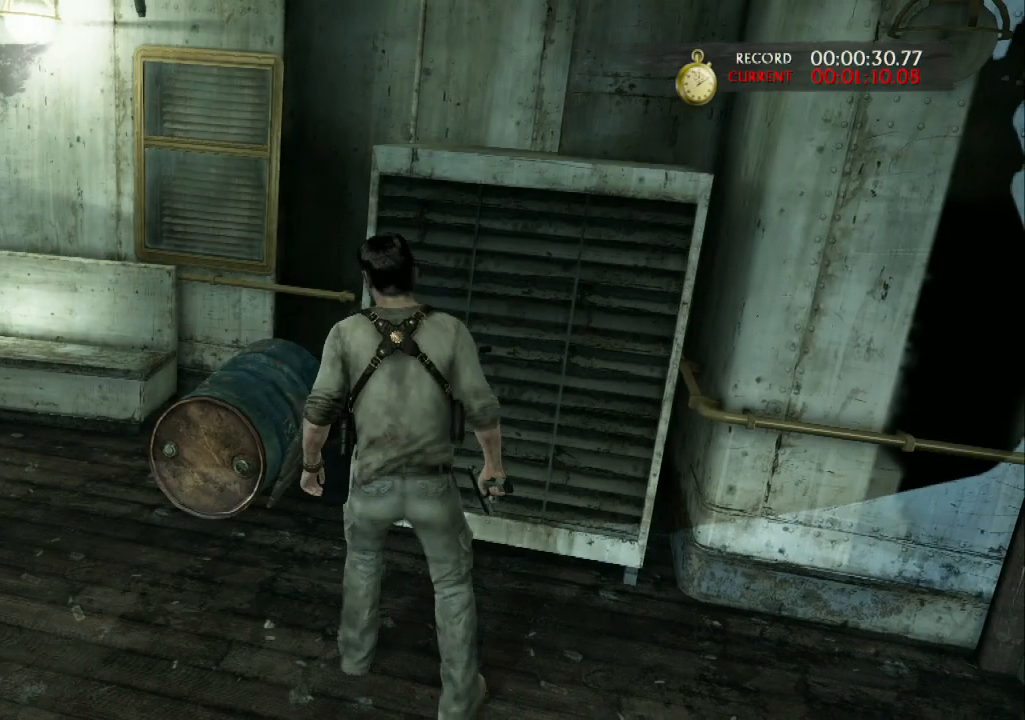
{"buttons": ["R2"], "left_stick": "center", "right_stick": "up", "events": [[33, "right_stick", "right"], [167, "right_stick", "center"], [233, "left_stick", "center"], [467, "R2", "down"], [500, "right_stick", "up"]]}
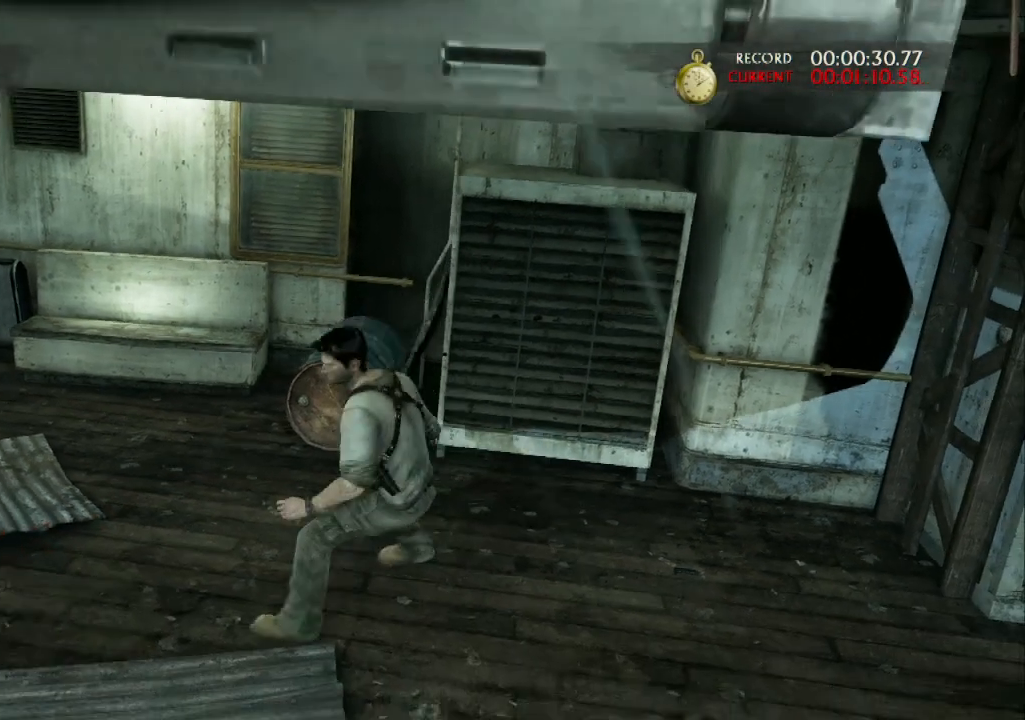
{"buttons": [], "left_stick": "center", "right_stick": "center", "events": [[133, "left_stick", "right"], [133, "right_stick", "center"], [167, "R2", "up"], [300, "left_stick", "up-right"], [300, "right_stick", "down-left"], [433, "left_stick", "center"], [500, "right_stick", "center"]]}
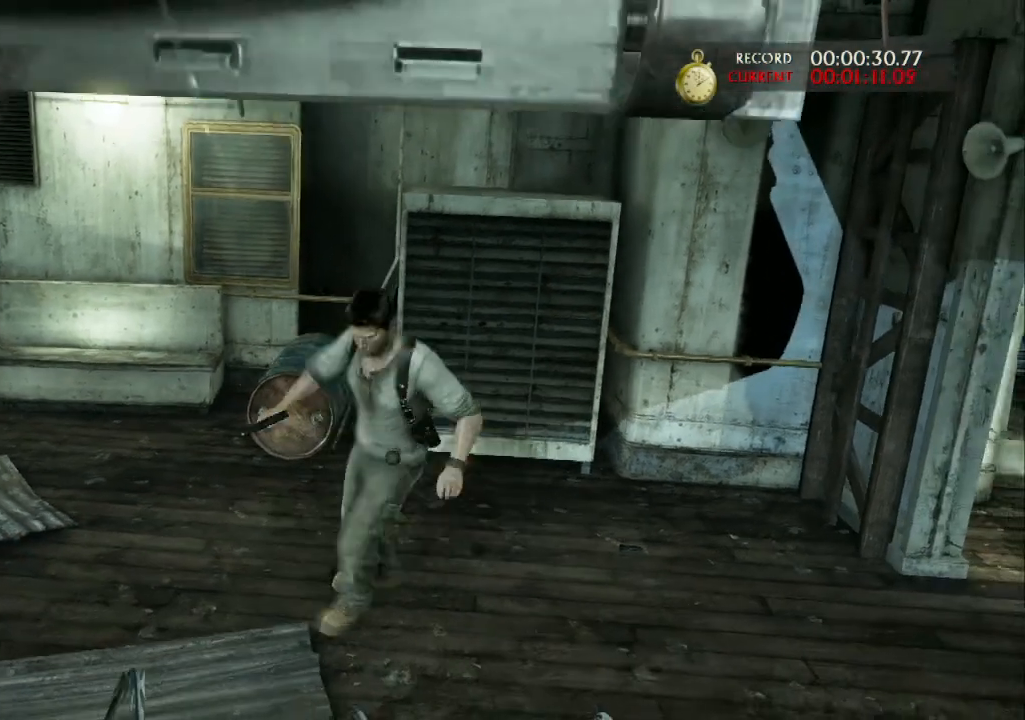
{"buttons": [], "left_stick": "center", "right_stick": "up-left", "events": [[200, "right_stick", "right"], [333, "right_stick", "up-right"], [467, "right_stick", "up-left"]]}
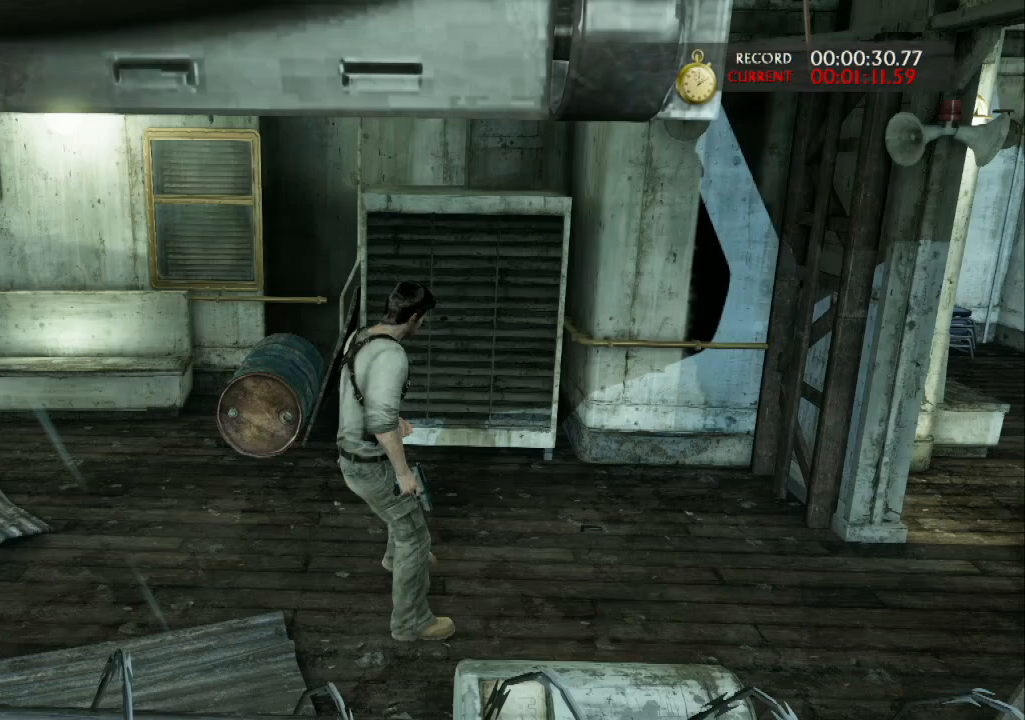
{"buttons": ["L1"], "left_stick": "center", "right_stick": "down-left", "events": [[33, "L1", "down"], [100, "right_stick", "center"], [167, "left_stick", "right"], [200, "right_stick", "down-left"], [333, "left_stick", "center"], [433, "right_stick", "center"], [500, "right_stick", "down-left"]]}
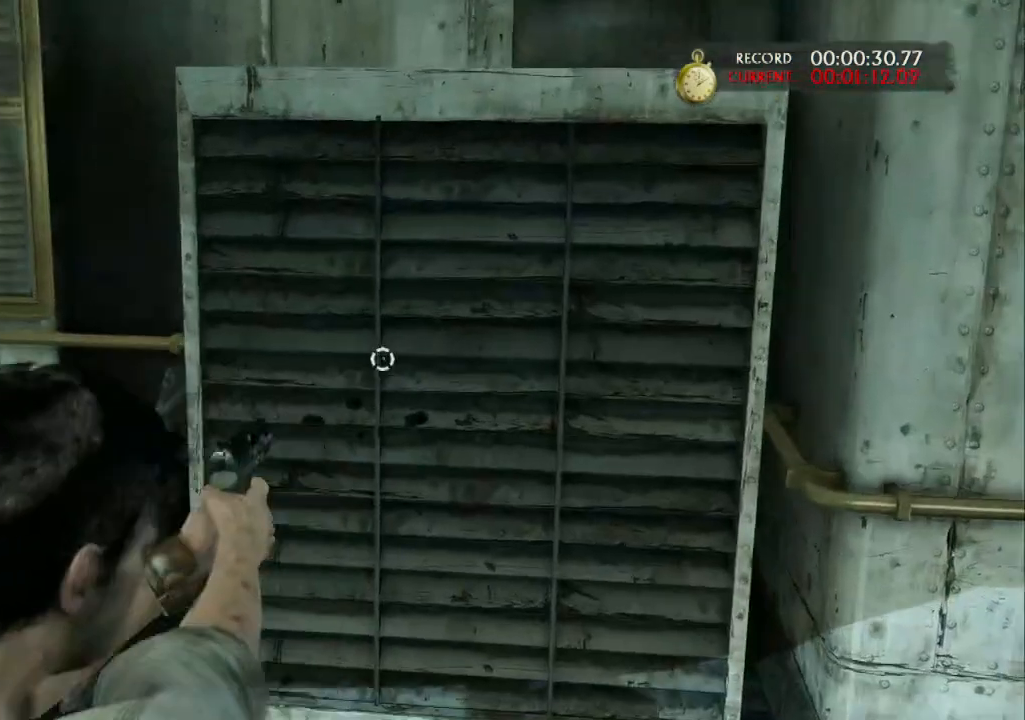
{"buttons": ["L1"], "left_stick": "down-right", "right_stick": "right", "events": [[33, "left_stick", "down-right"], [400, "right_stick", "right"]]}
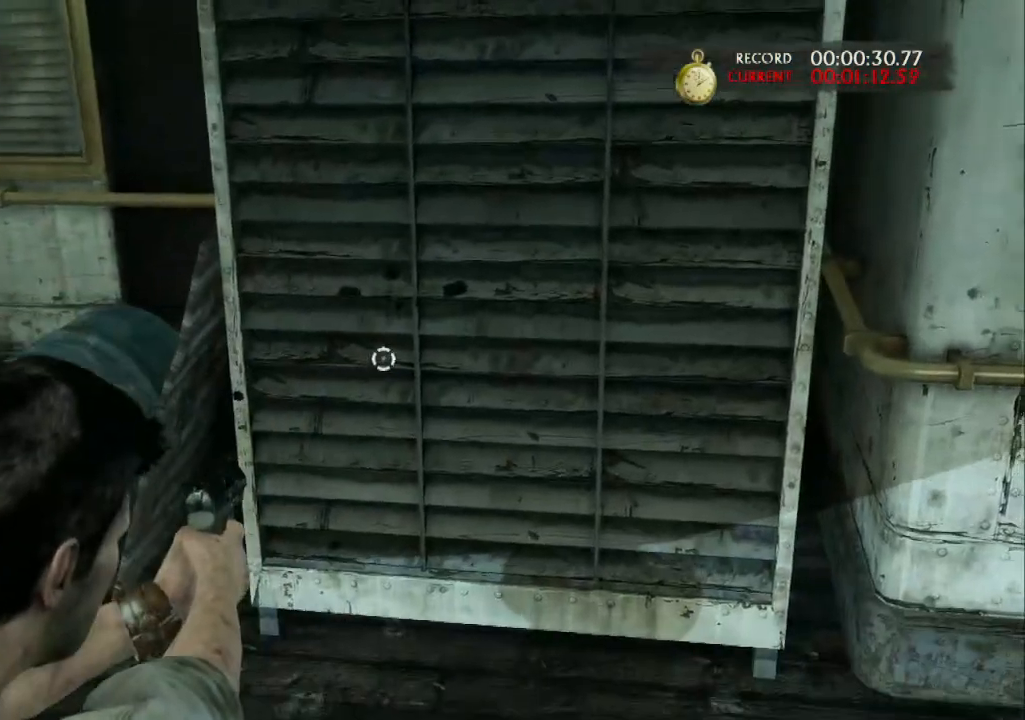
{"buttons": ["L1"], "left_stick": "down-right", "right_stick": "down", "events": [[67, "left_stick", "up-right"], [133, "right_stick", "center"], [233, "left_stick", "center"], [333, "left_stick", "down-right"], [500, "right_stick", "down"]]}
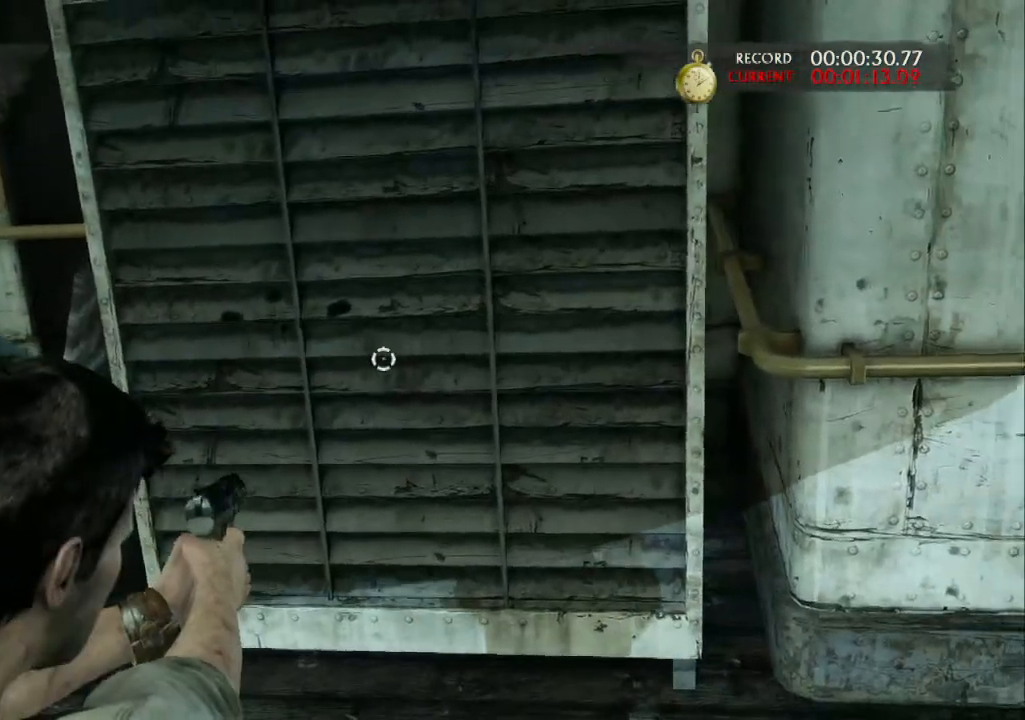
{"buttons": ["L1"], "left_stick": "center", "right_stick": "left", "events": [[367, "right_stick", "left"], [400, "left_stick", "center"]]}
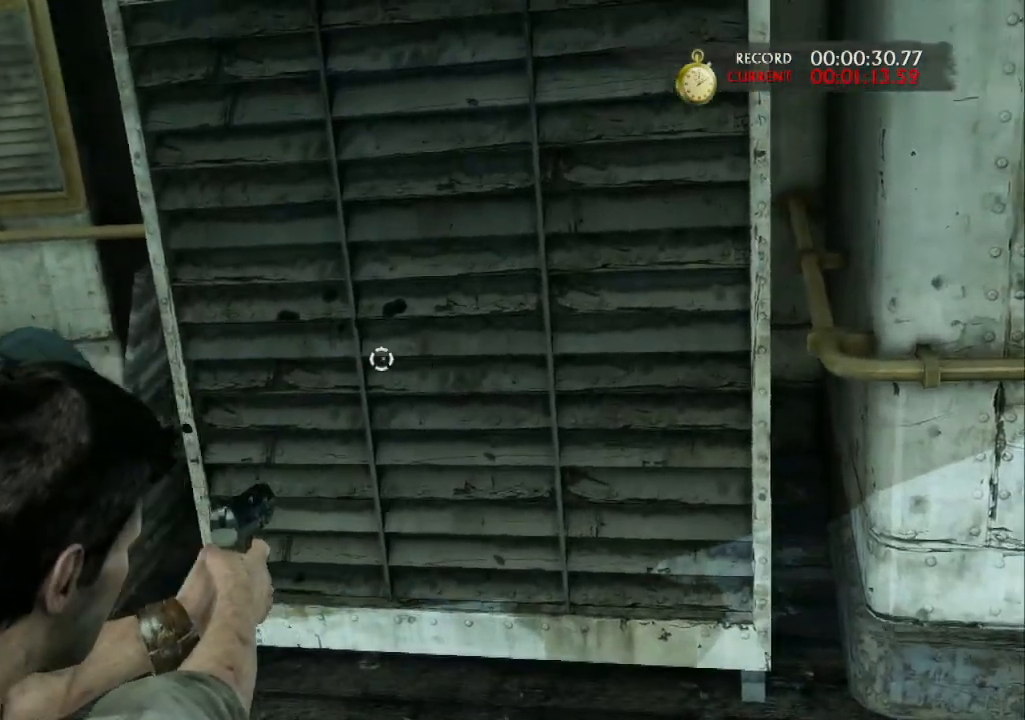
{"buttons": [], "left_stick": "center", "right_stick": "center", "events": [[33, "right_stick", "center"], [200, "L1", "up"]]}
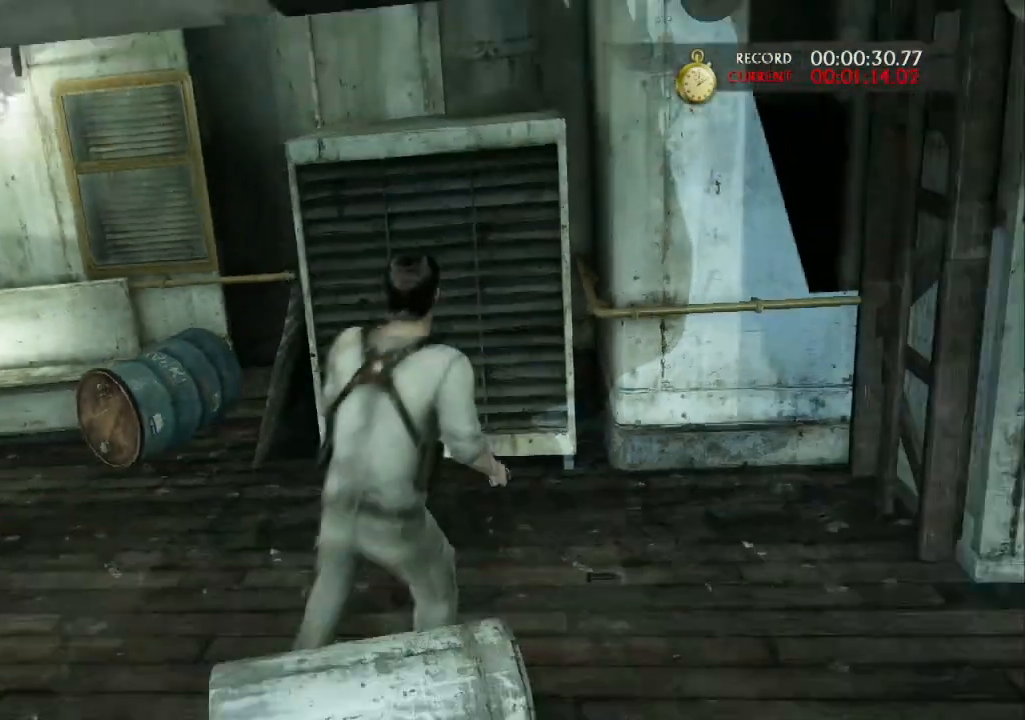
{"buttons": [], "left_stick": "center", "right_stick": "center", "events": [[333, "right_stick", "down-left"], [400, "right_stick", "center"]]}
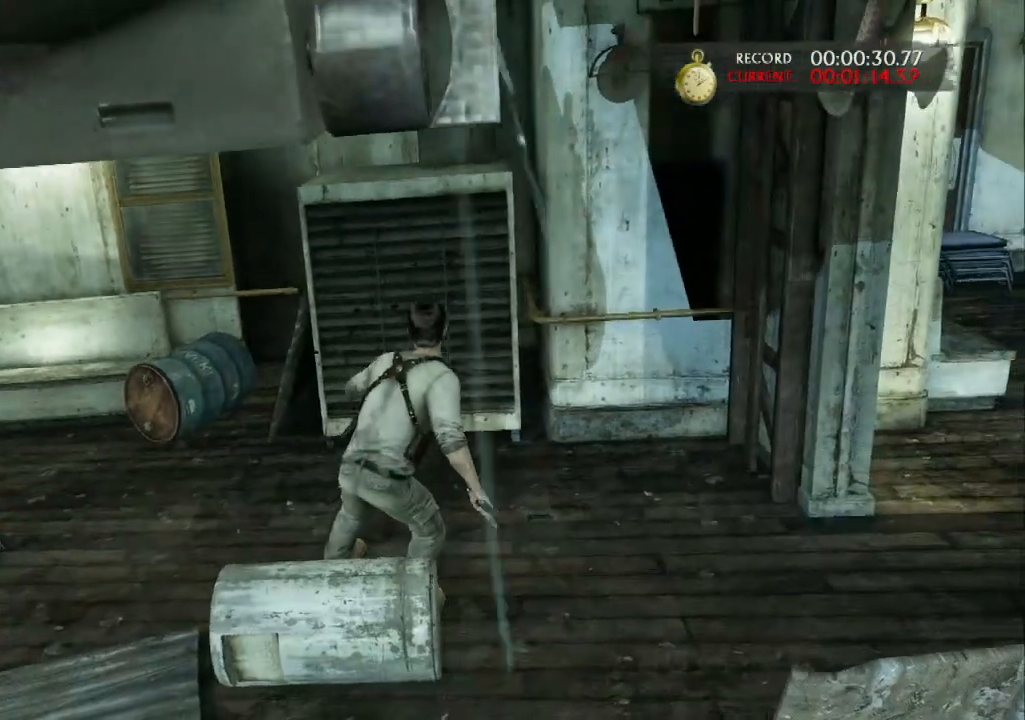
{"buttons": [], "left_stick": "center", "right_stick": "center", "events": []}
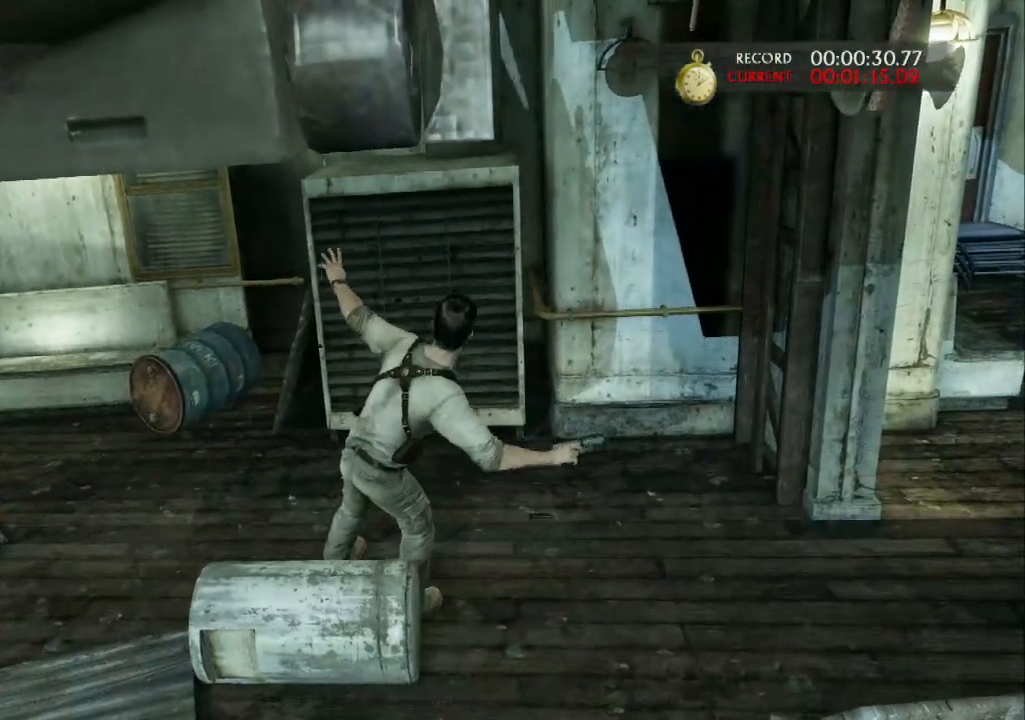
{"buttons": [], "left_stick": "center", "right_stick": "center", "events": []}
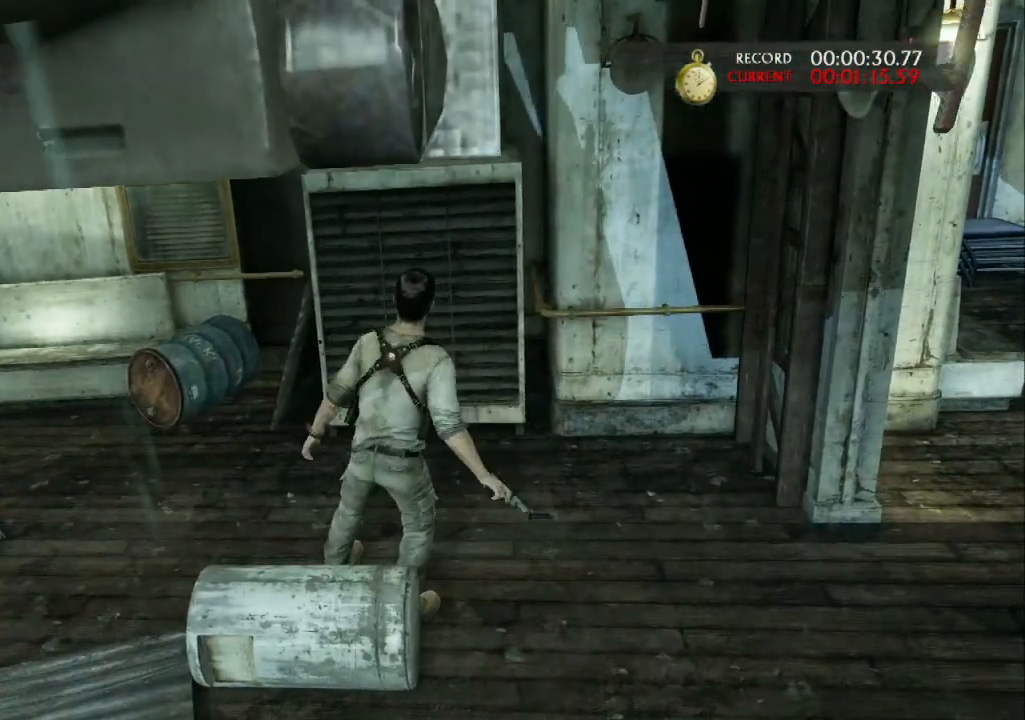
{"buttons": [], "left_stick": "center", "right_stick": "center", "events": []}
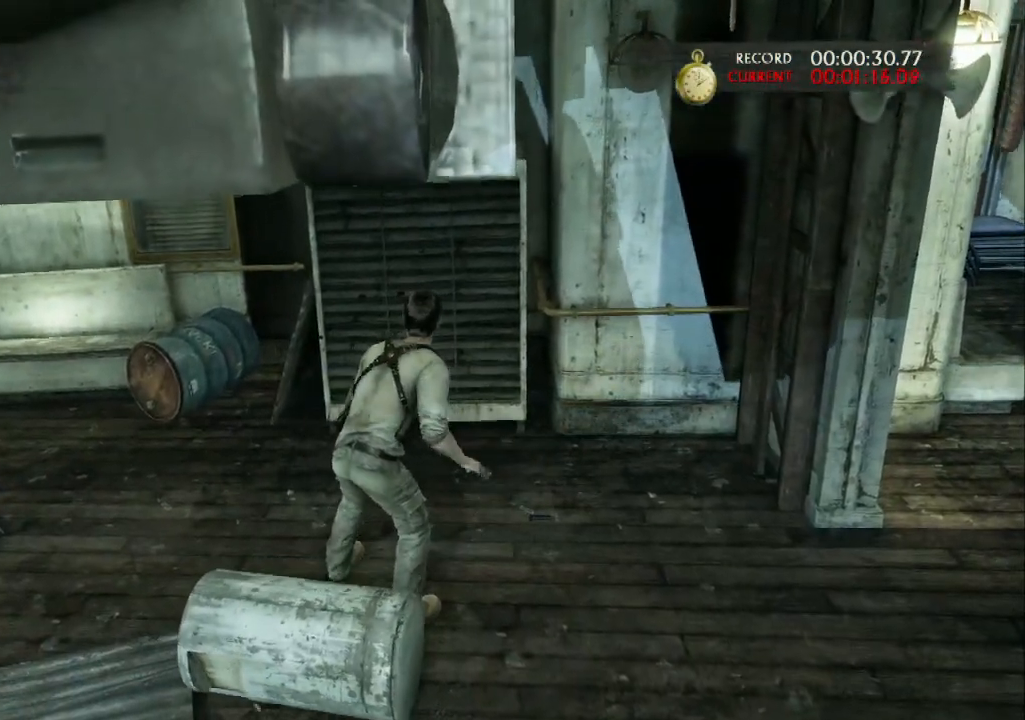
{"buttons": [], "left_stick": "center", "right_stick": "center", "events": []}
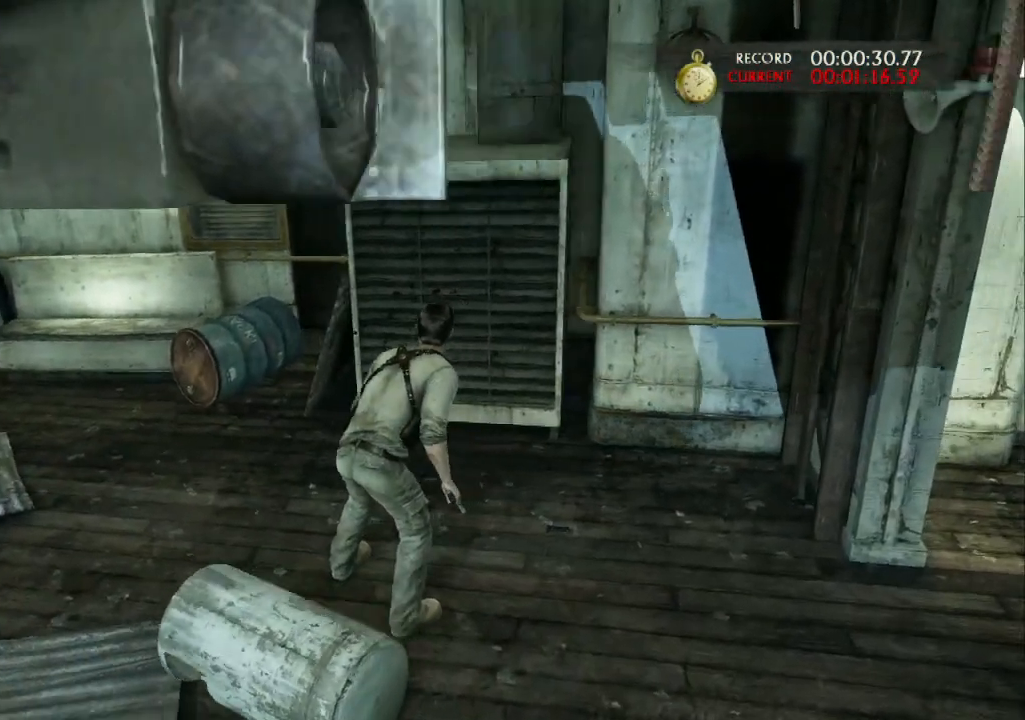
{"buttons": [], "left_stick": "center", "right_stick": "center", "events": []}
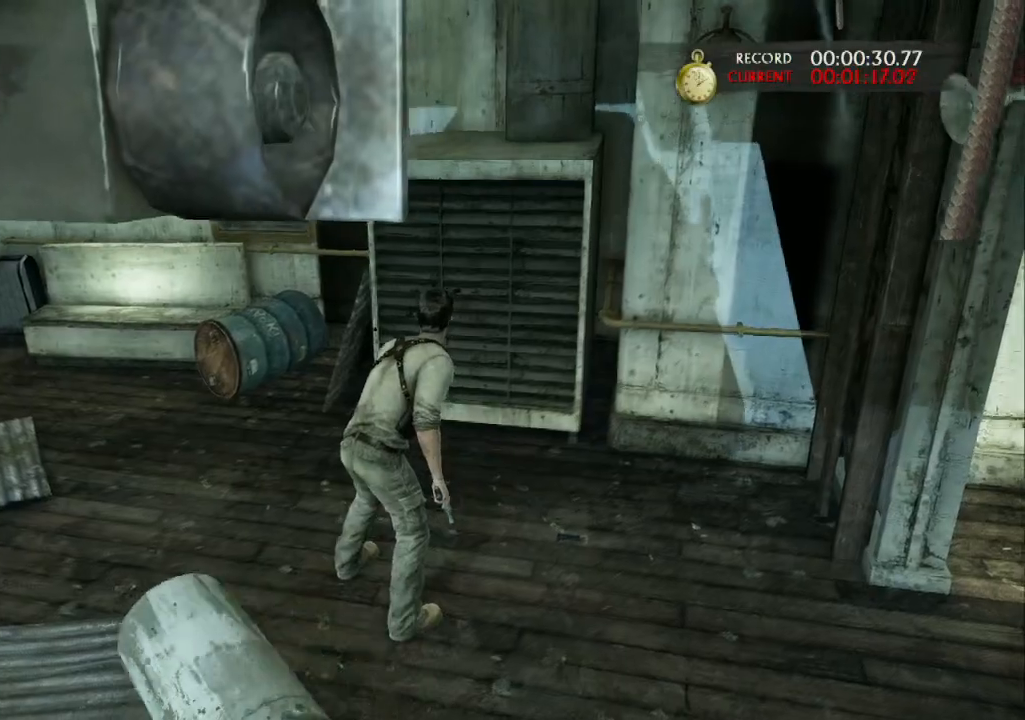
{"buttons": [], "left_stick": "center", "right_stick": "right", "events": [[400, "right_stick", "right"]]}
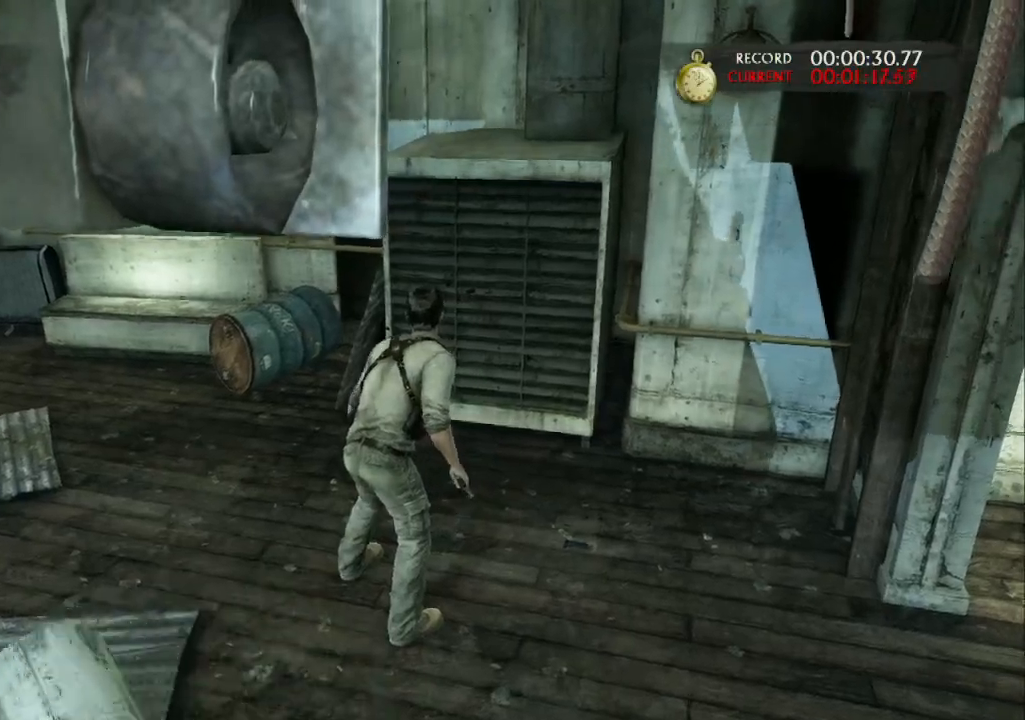
{"buttons": [], "left_stick": "center", "right_stick": "up-left", "events": [[100, "right_stick", "center"], [467, "right_stick", "up-left"]]}
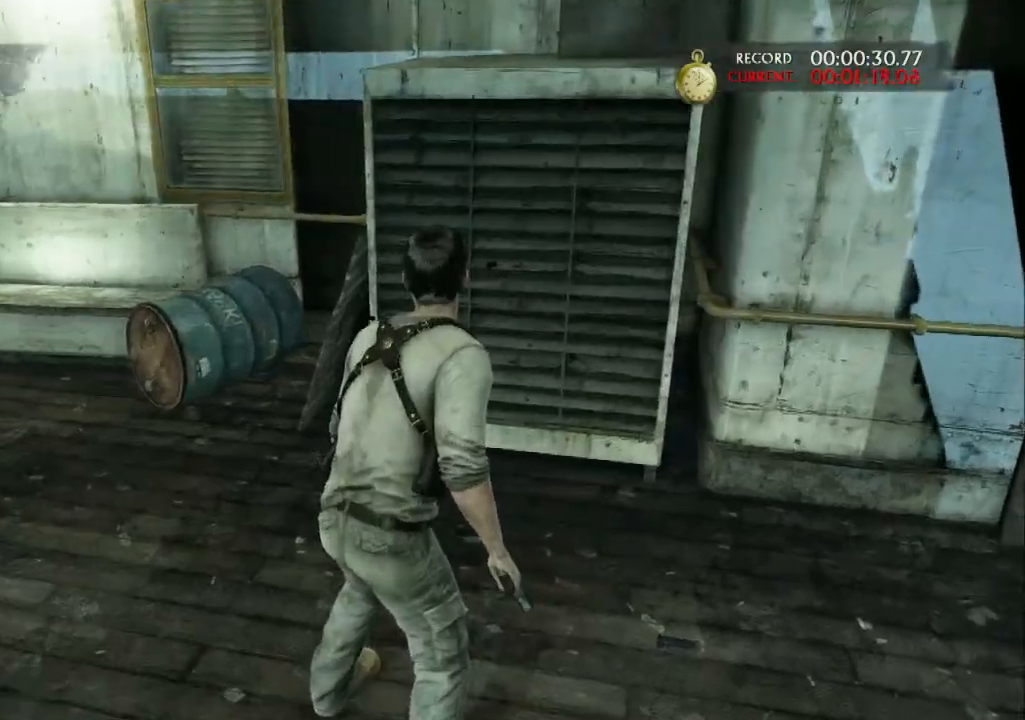
{"buttons": [], "left_stick": "center", "right_stick": "left", "events": [[300, "right_stick", "left"]]}
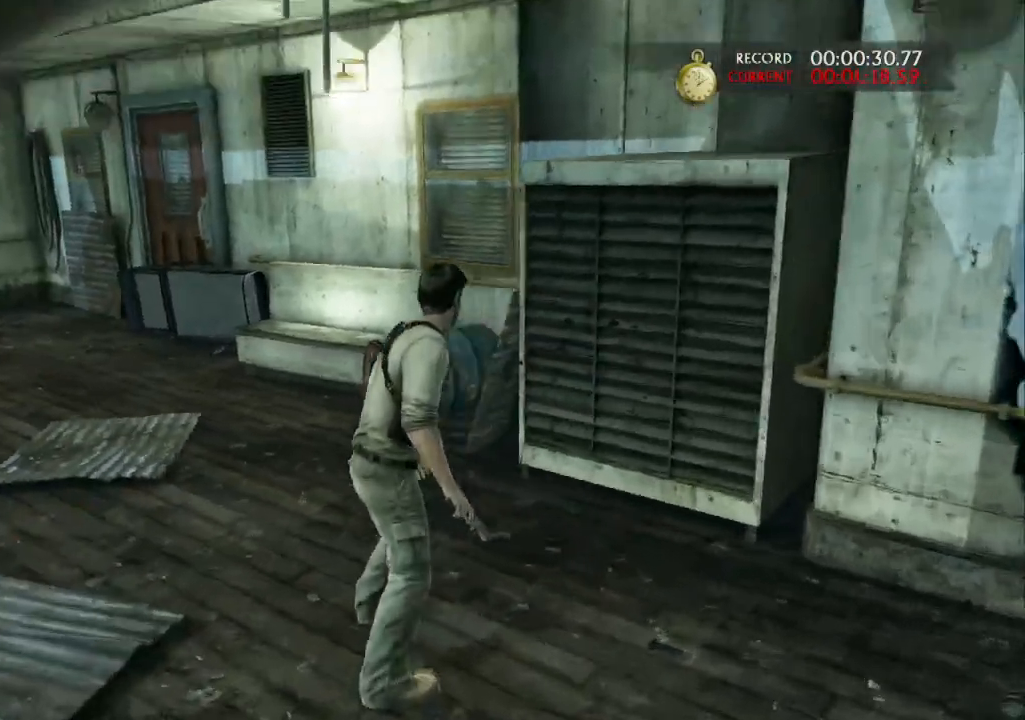
{"buttons": [], "left_stick": "center", "right_stick": "center"}
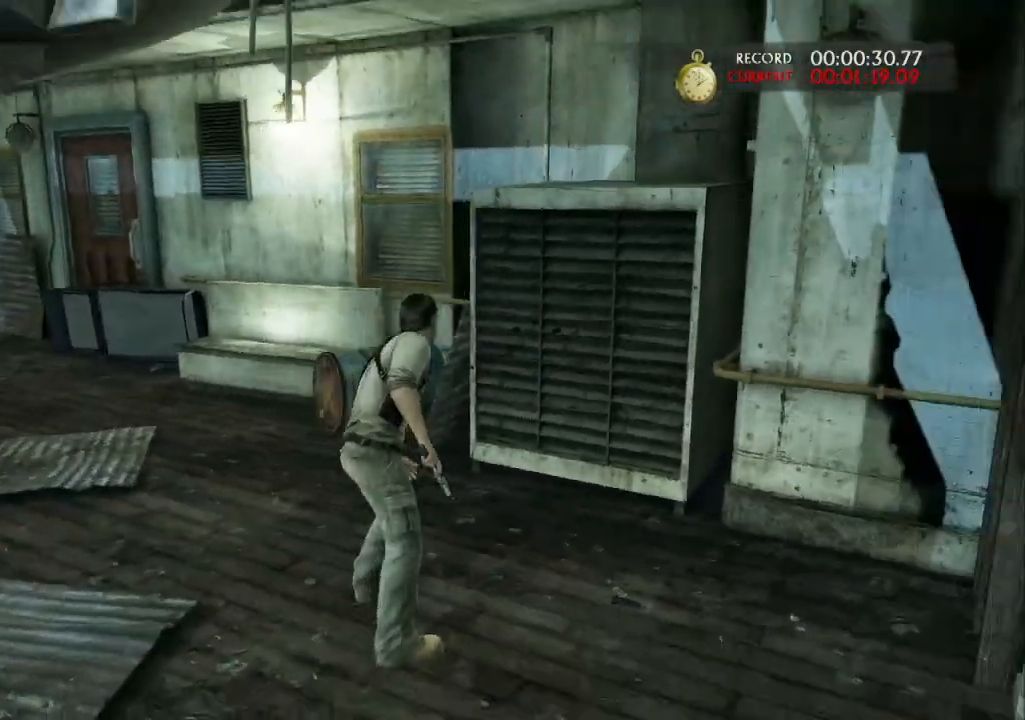
{"buttons": [], "left_stick": "center", "right_stick": "left", "events": [[67, "right_stick", "left"]]}
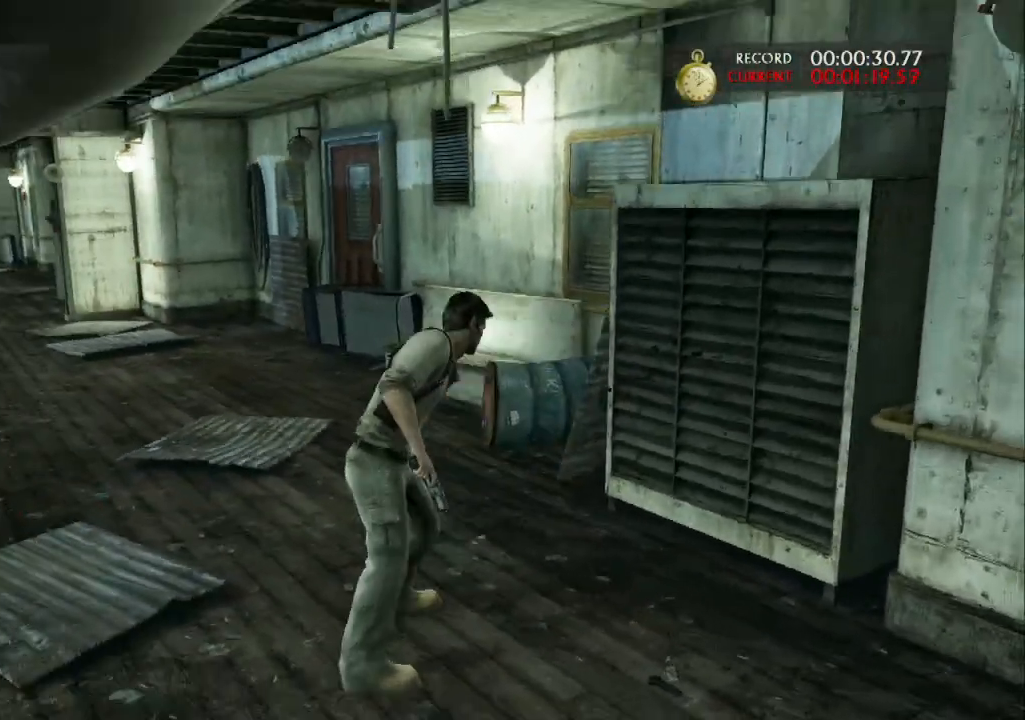
{"buttons": [], "left_stick": "center", "right_stick": "right", "events": [[67, "right_stick", "center"], [133, "right_stick", "right"]]}
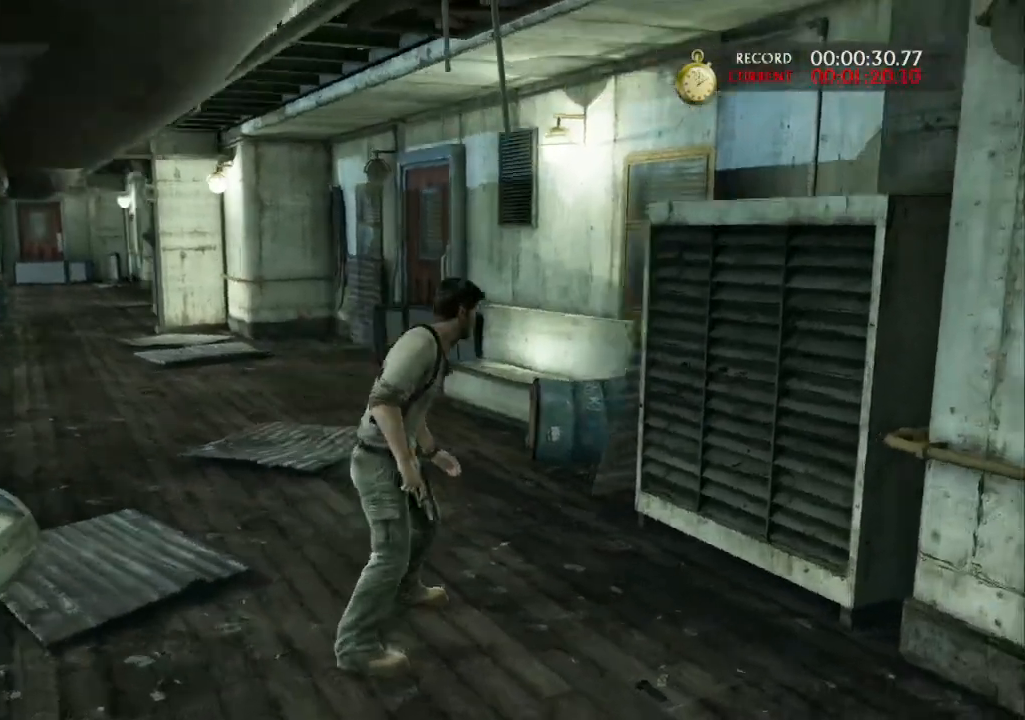
{"buttons": [], "left_stick": "center", "right_stick": "center", "events": [[500, "right_stick", "center"]]}
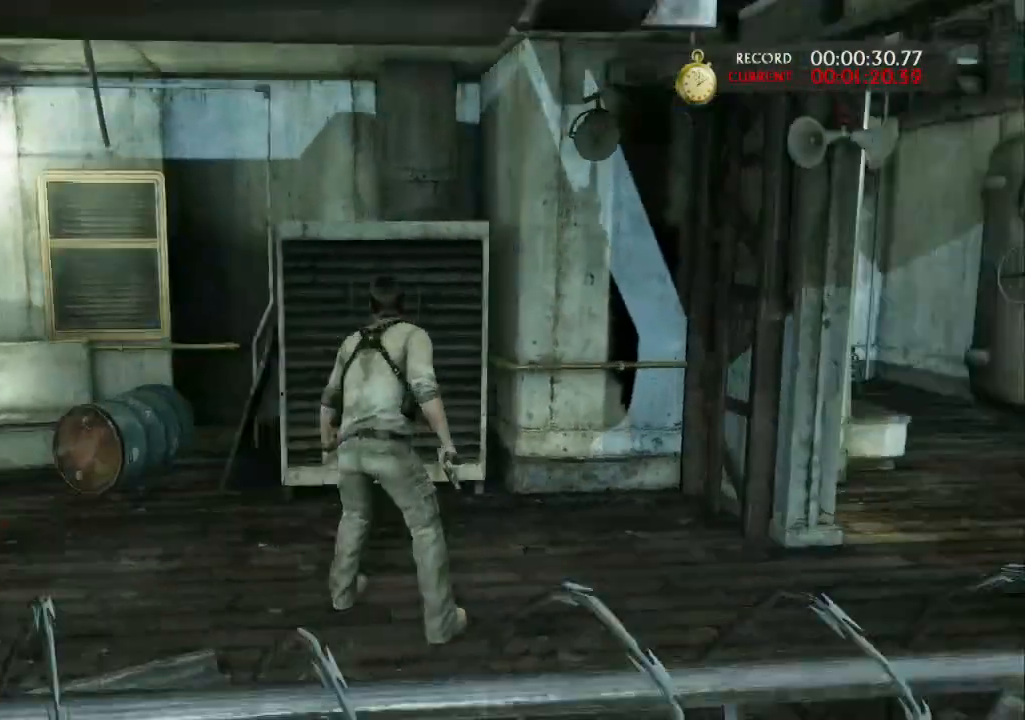
{"buttons": [], "left_stick": "center", "right_stick": "down", "events": [[67, "right_stick", "left"], [500, "right_stick", "down"]]}
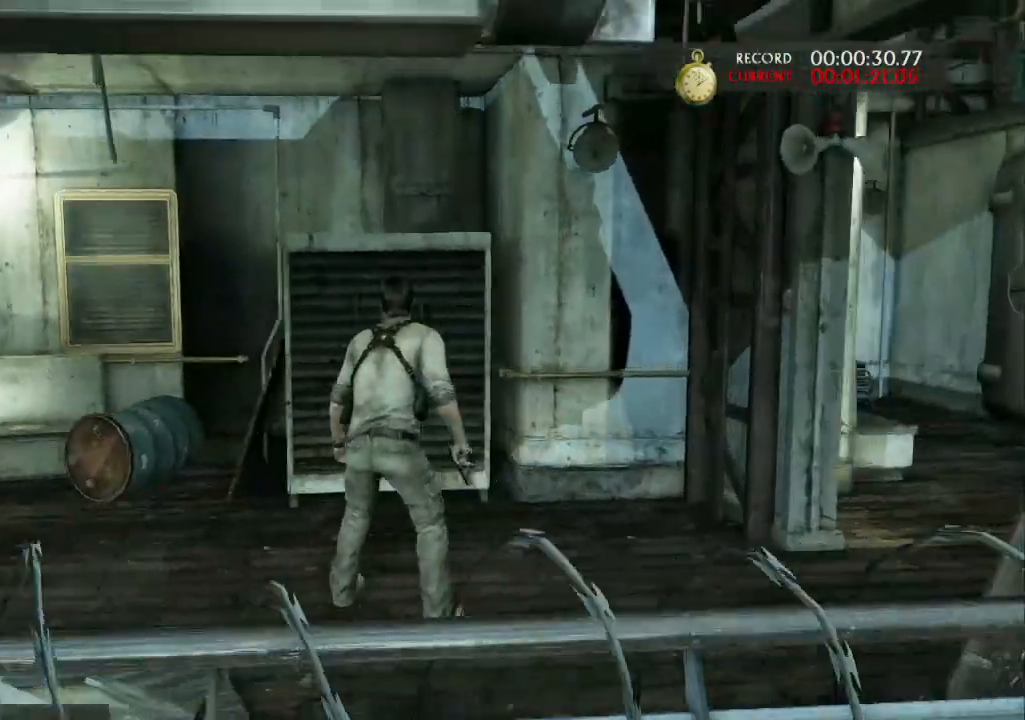
{"buttons": [], "left_stick": "up", "right_stick": "center", "events": [[33, "right_stick", "center"], [400, "left_stick", "up"]]}
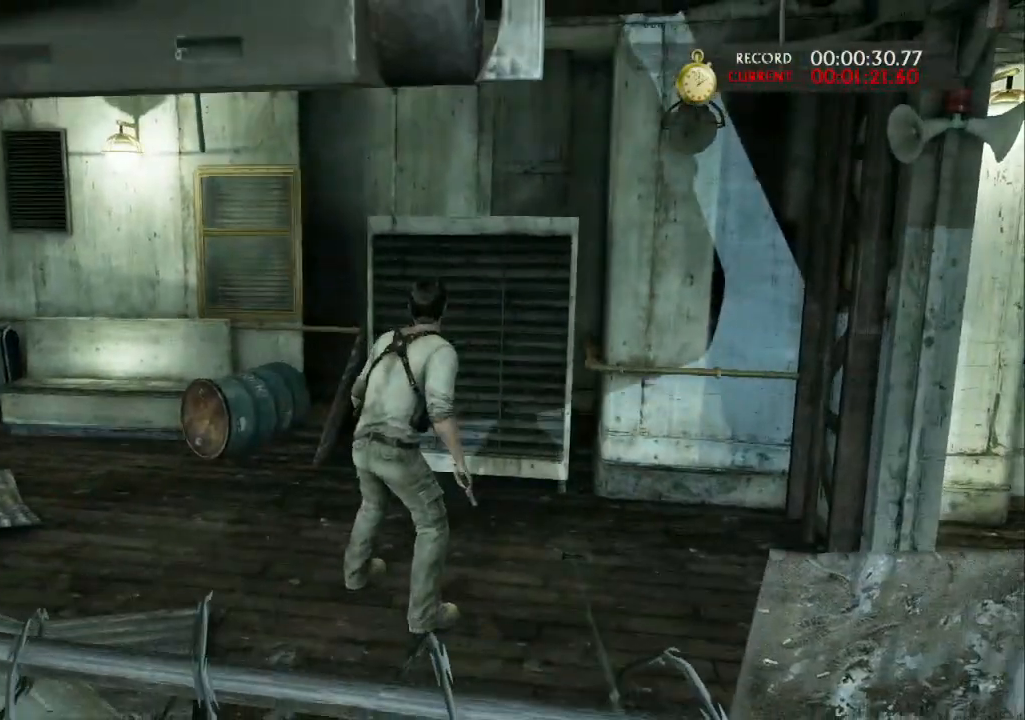
{"buttons": [], "left_stick": "center", "right_stick": "down", "events": [[167, "left_stick", "center"], [367, "right_stick", "down"]]}
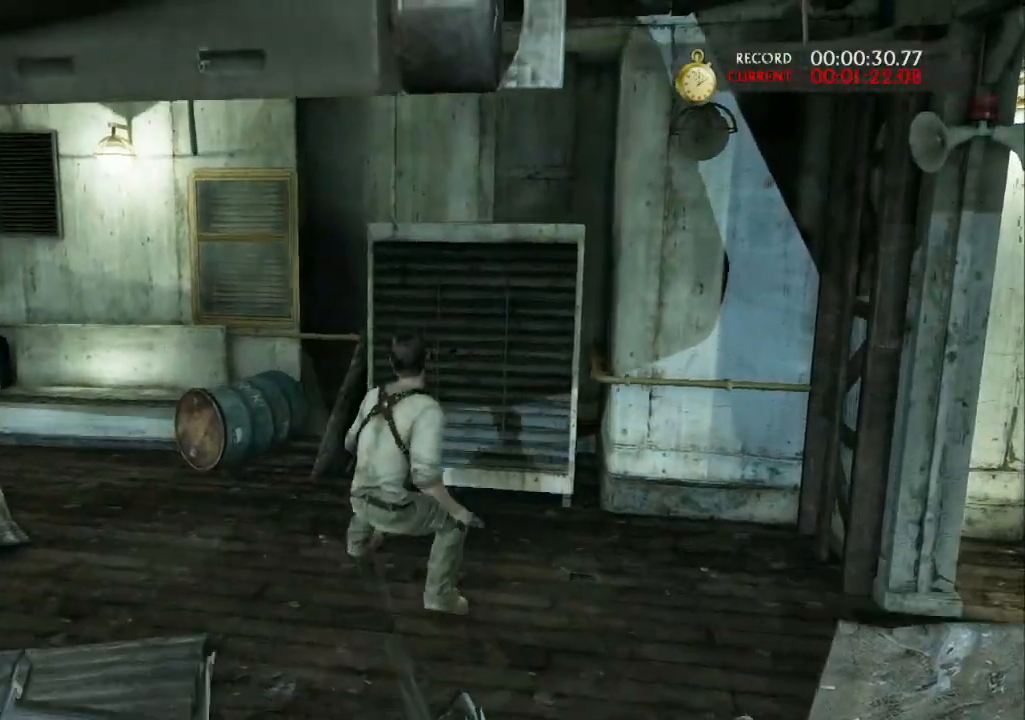
{"buttons": [], "left_stick": "center", "right_stick": "center", "events": [[33, "right_stick", "center"]]}
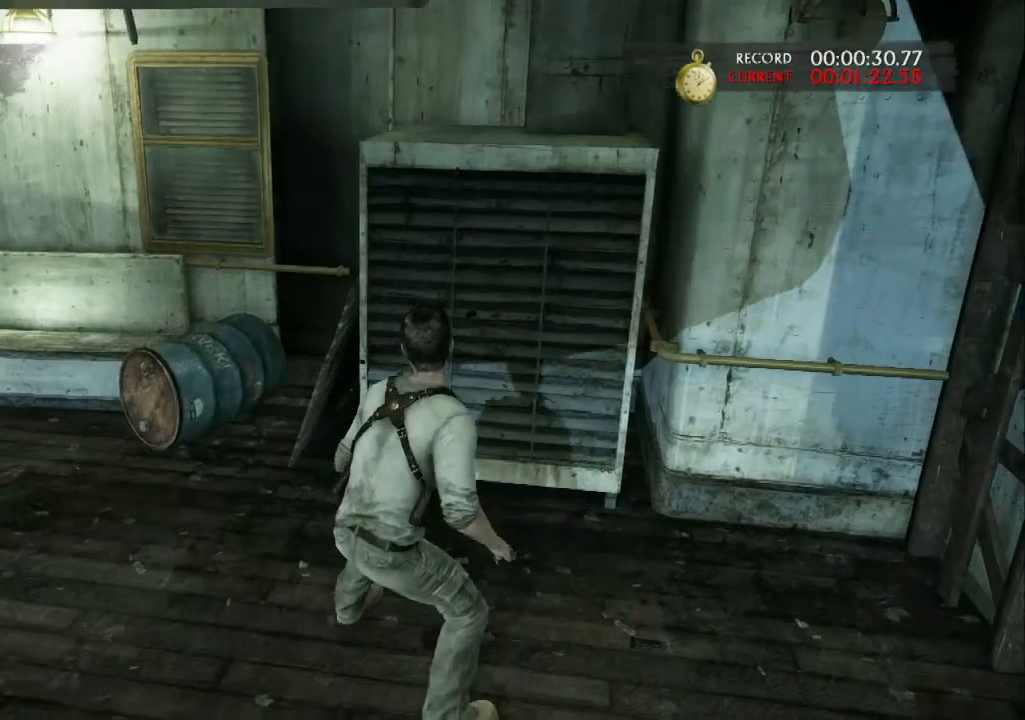
{"buttons": [], "left_stick": "center", "right_stick": "center", "events": []}
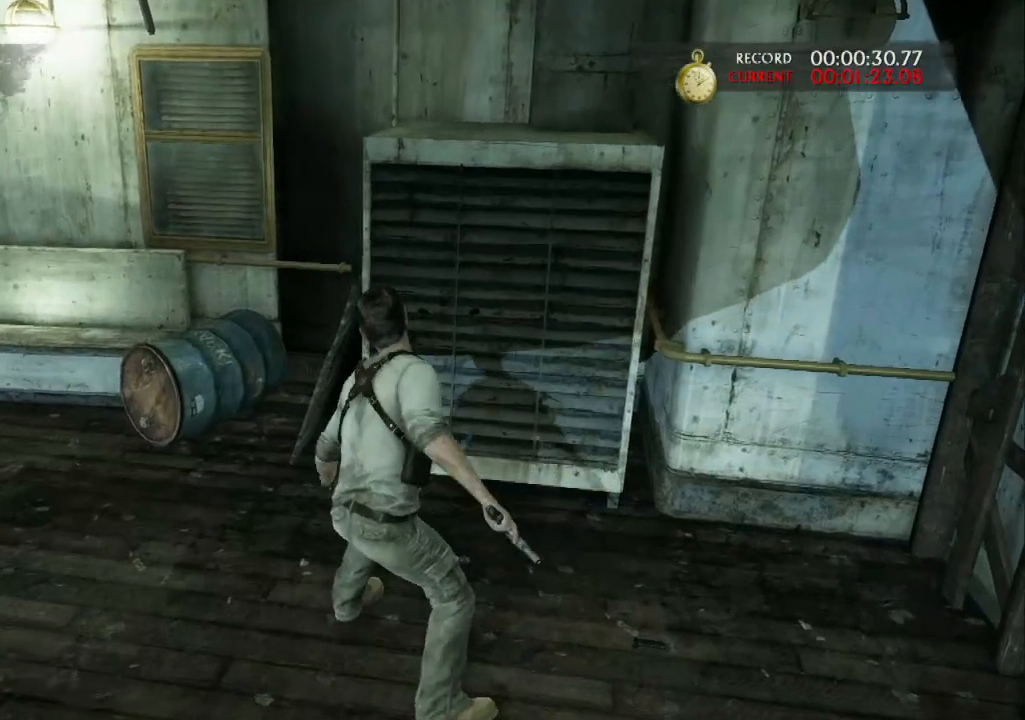
{"buttons": [], "left_stick": "center", "right_stick": "center", "events": []}